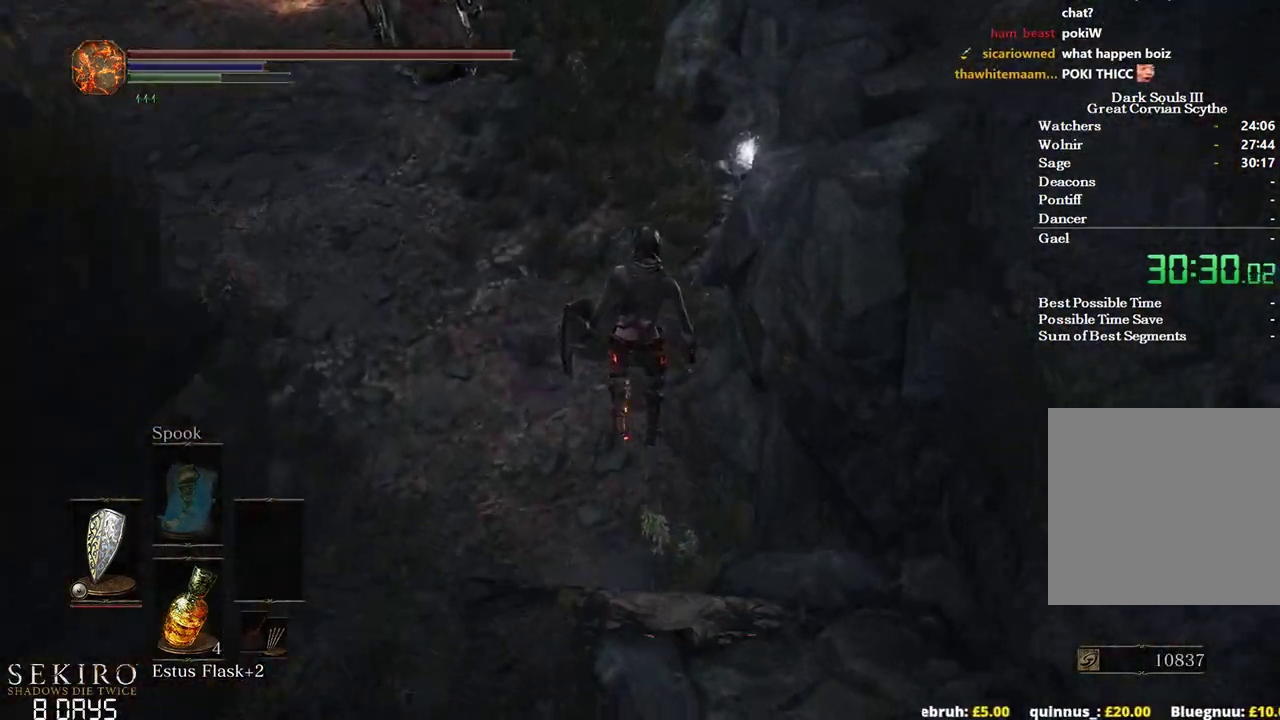
Gameplay with a controller (Xbox layout); each line is a JSON object with the inputs held at the frame after it. "events" lists button and stick changes between this image and that frame as [ms after this image, input, new state], when the widget could be followed in between.
{"buttons": ["B"], "left_stick": "up", "right_stick": "center", "events": [[133, "B", "down"], [183, "B", "up"], [300, "B", "down"], [367, "B", "up"], [467, "B", "down"]]}
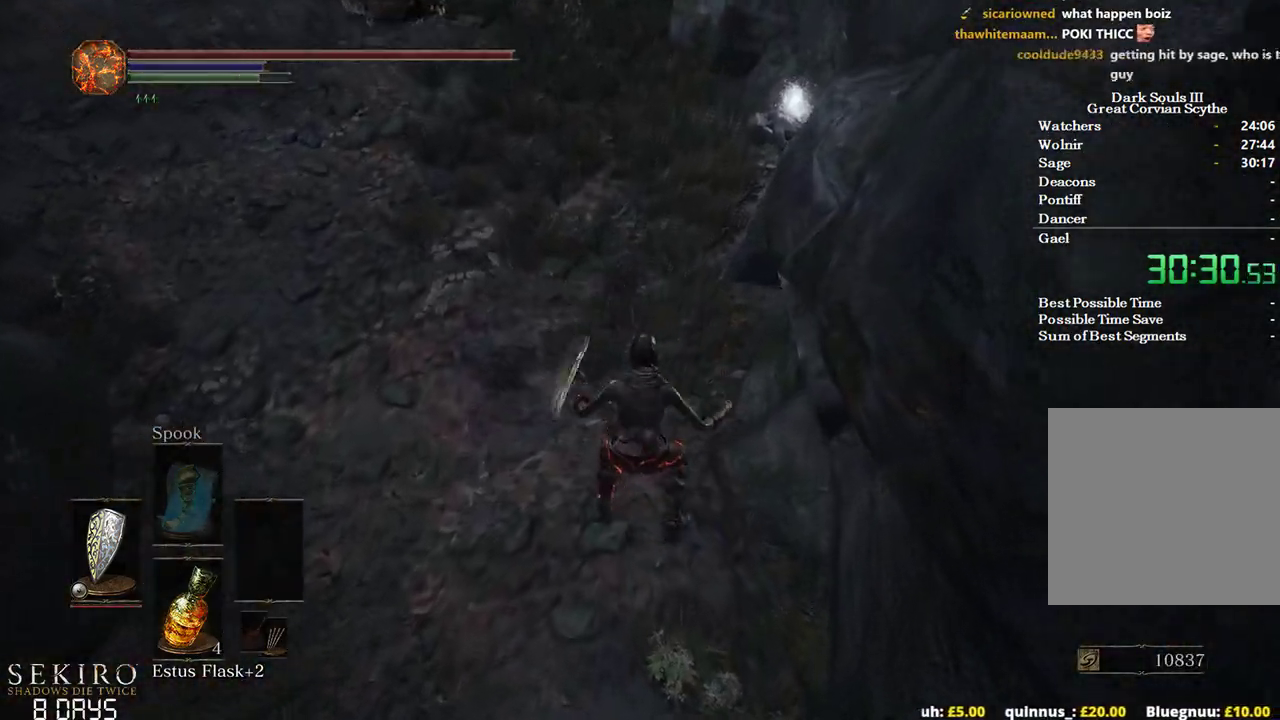
{"buttons": ["B"], "left_stick": "up-right", "right_stick": "up", "events": [[33, "B", "up"], [133, "B", "down"], [183, "B", "up"], [317, "B", "down"], [333, "left_stick", "up-right"], [333, "right_stick", "up-left"], [383, "right_stick", "up"]]}
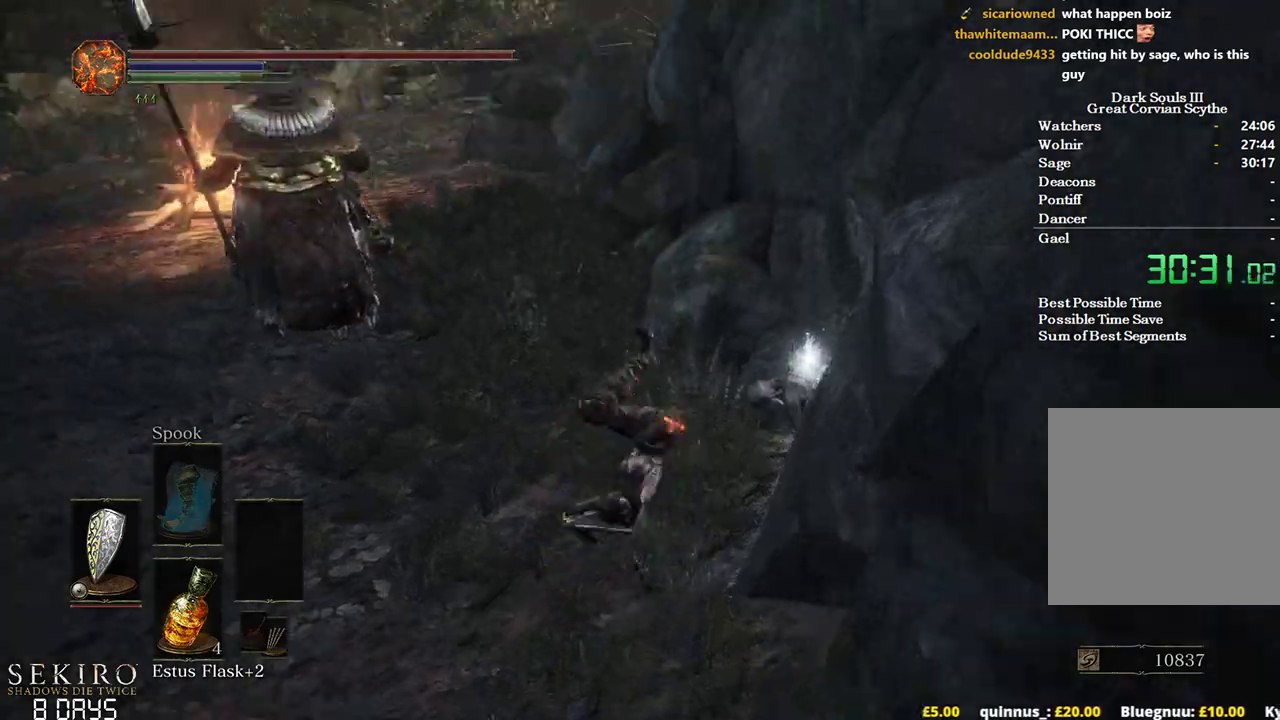
{"buttons": ["B"], "left_stick": "up-right", "right_stick": "center", "events": [[33, "right_stick", "center"], [150, "A", "down"], [233, "A", "up"], [333, "A", "down"], [417, "A", "up"]]}
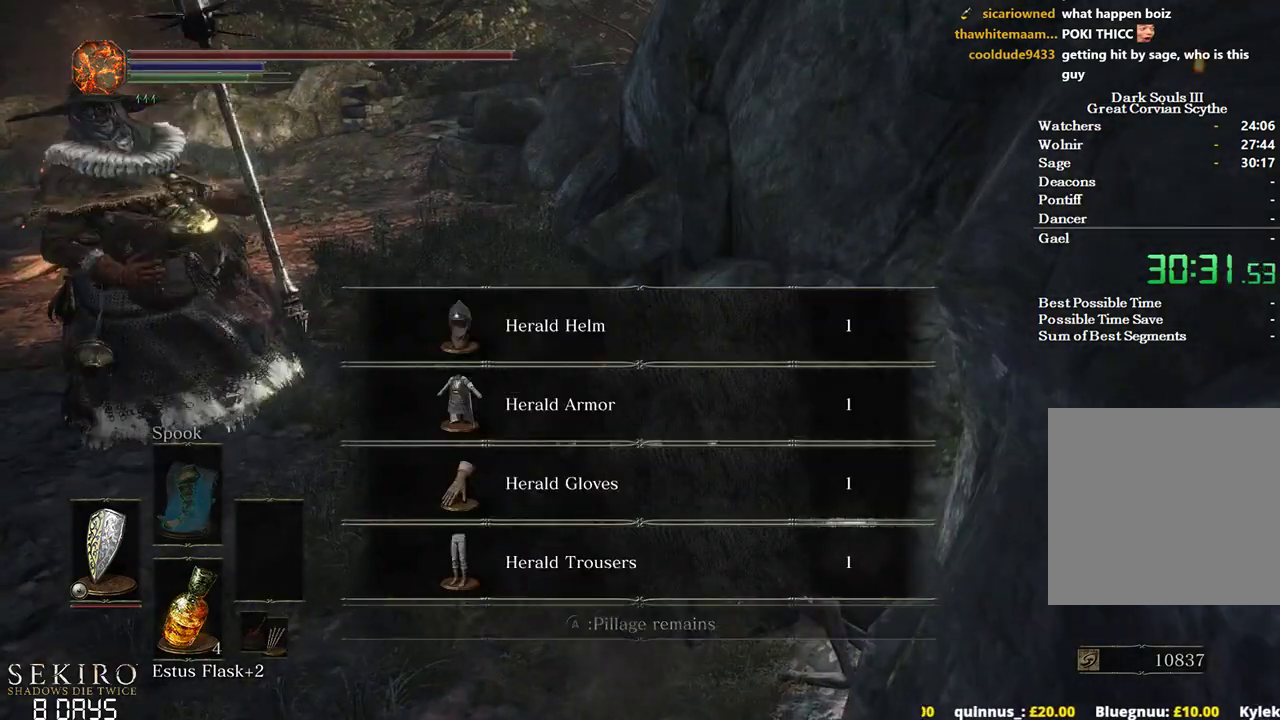
{"buttons": ["B"], "left_stick": "up-left", "right_stick": "center", "events": [[17, "A", "down"], [50, "left_stick", "center"], [83, "A", "up"], [183, "left_stick", "up-left"], [200, "A", "down"], [300, "A", "up"], [367, "A", "down"], [483, "A", "up"]]}
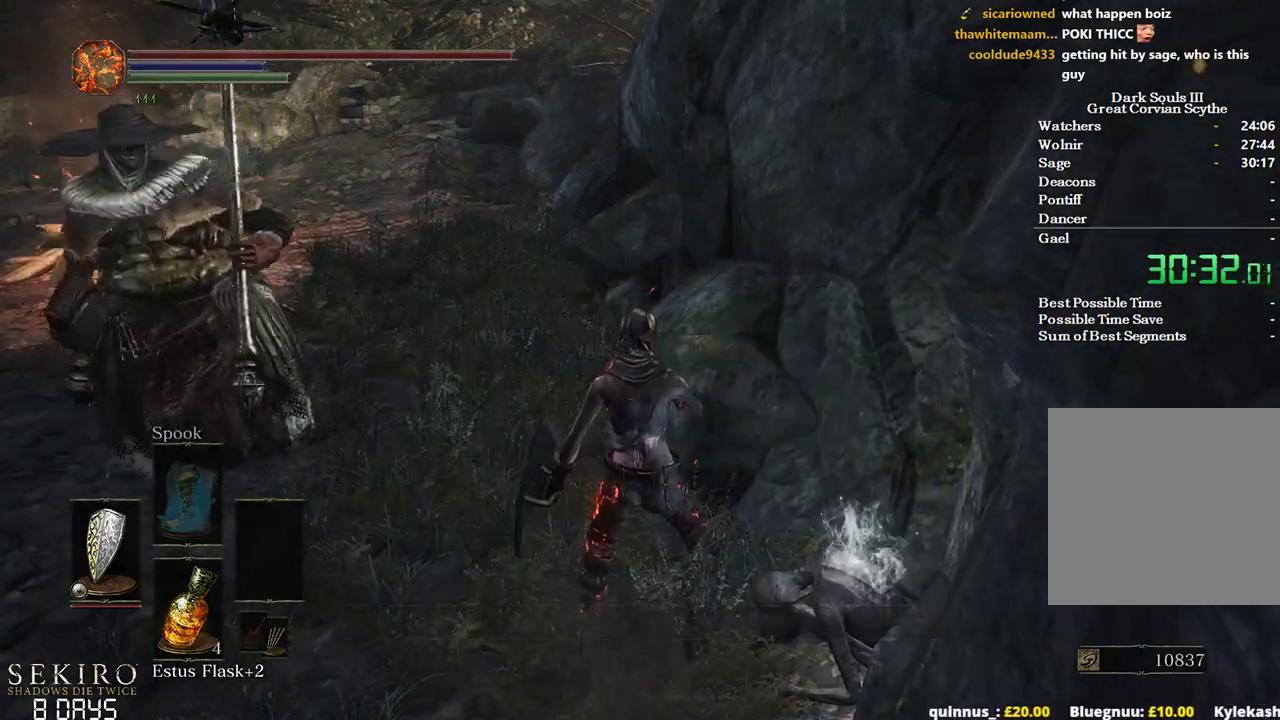
{"buttons": ["B"], "left_stick": "up", "right_stick": "center", "events": [[33, "left_stick", "up"]]}
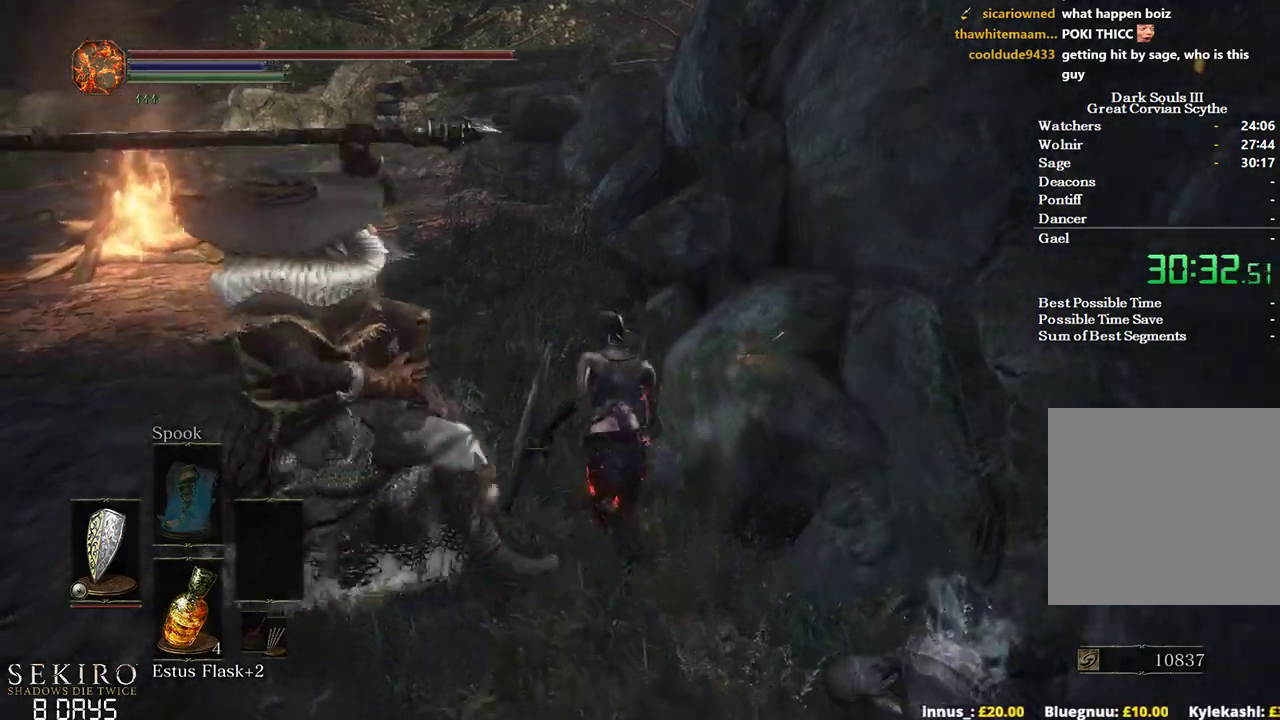
{"buttons": [], "left_stick": "up", "right_stick": "center", "events": [[283, "B", "up"], [367, "B", "down"], [467, "B", "up"]]}
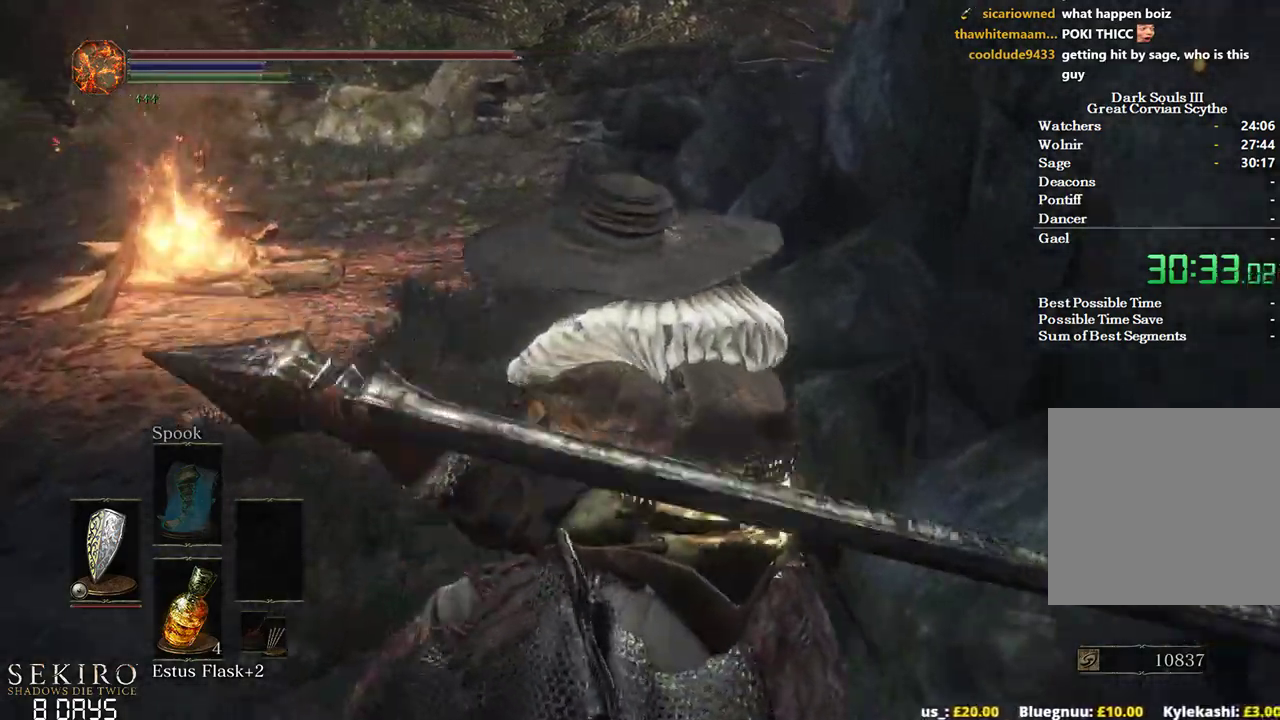
{"buttons": ["B"], "left_stick": "up", "right_stick": "center", "events": [[317, "B", "down"]]}
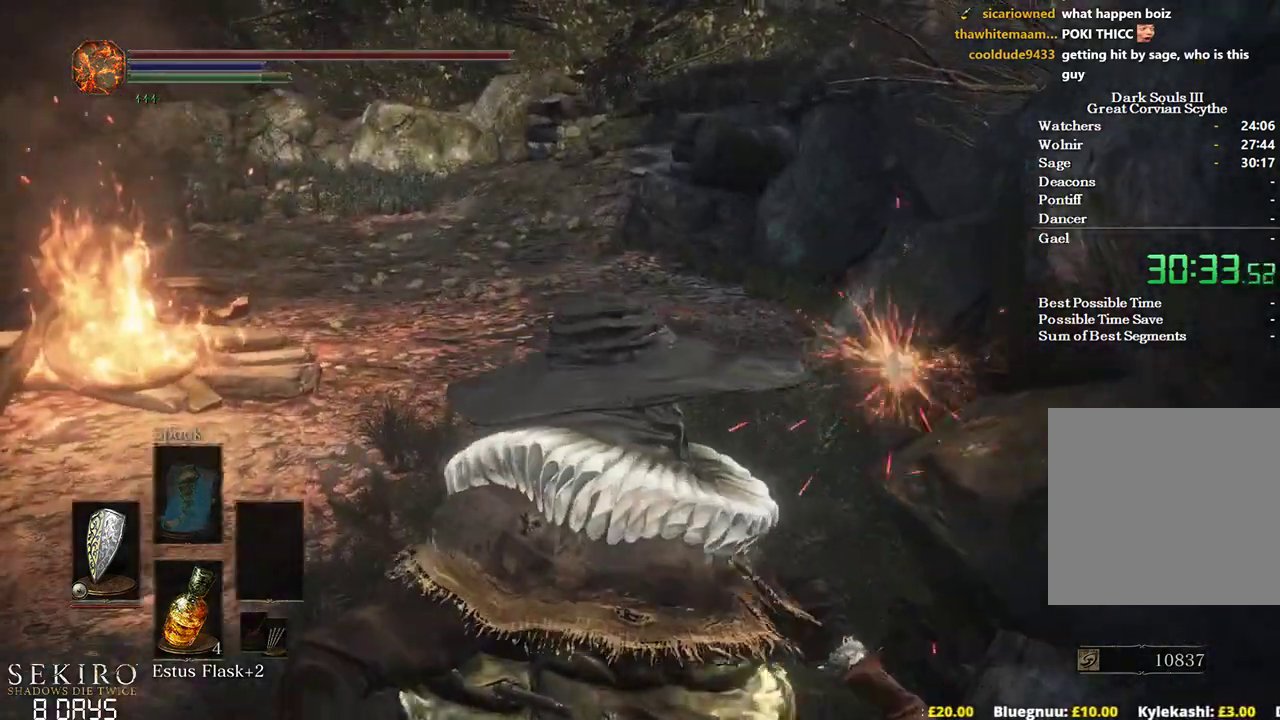
{"buttons": ["B"], "left_stick": "up", "right_stick": "center", "events": []}
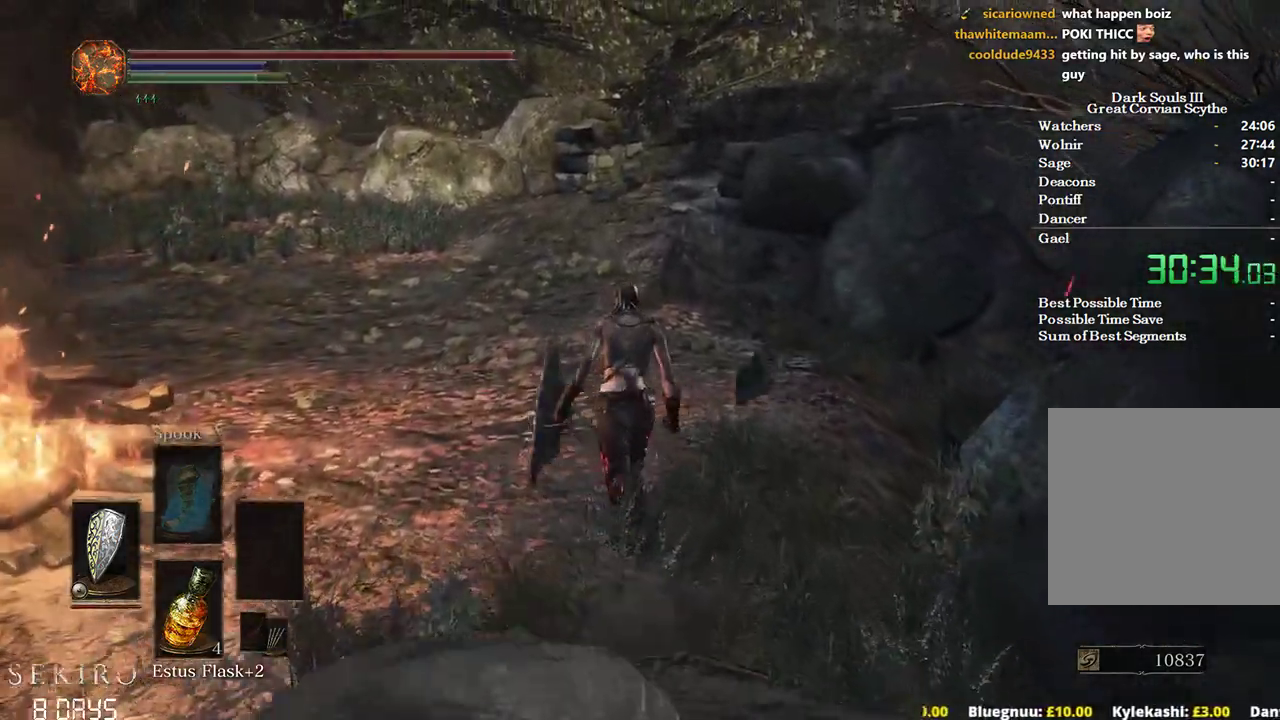
{"buttons": ["B"], "left_stick": "up", "right_stick": "down-right", "events": [[317, "right_stick", "down-right"]]}
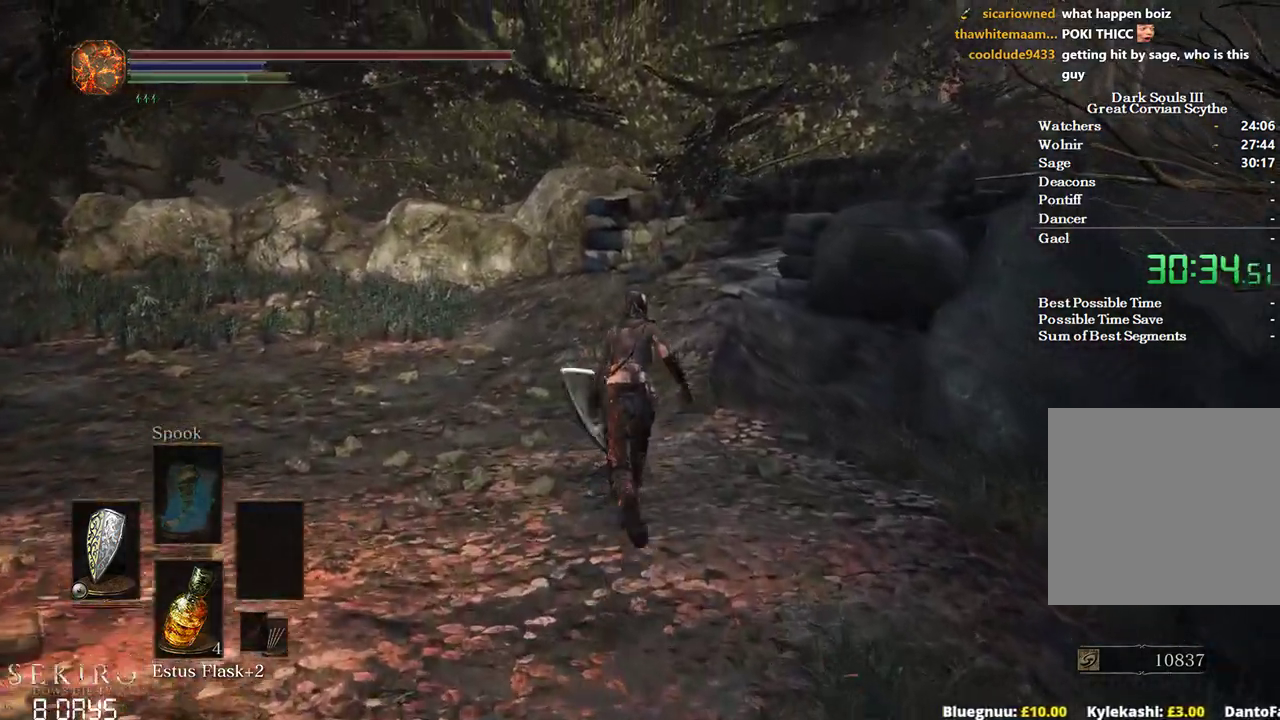
{"buttons": ["B"], "left_stick": "up", "right_stick": "down-right", "events": []}
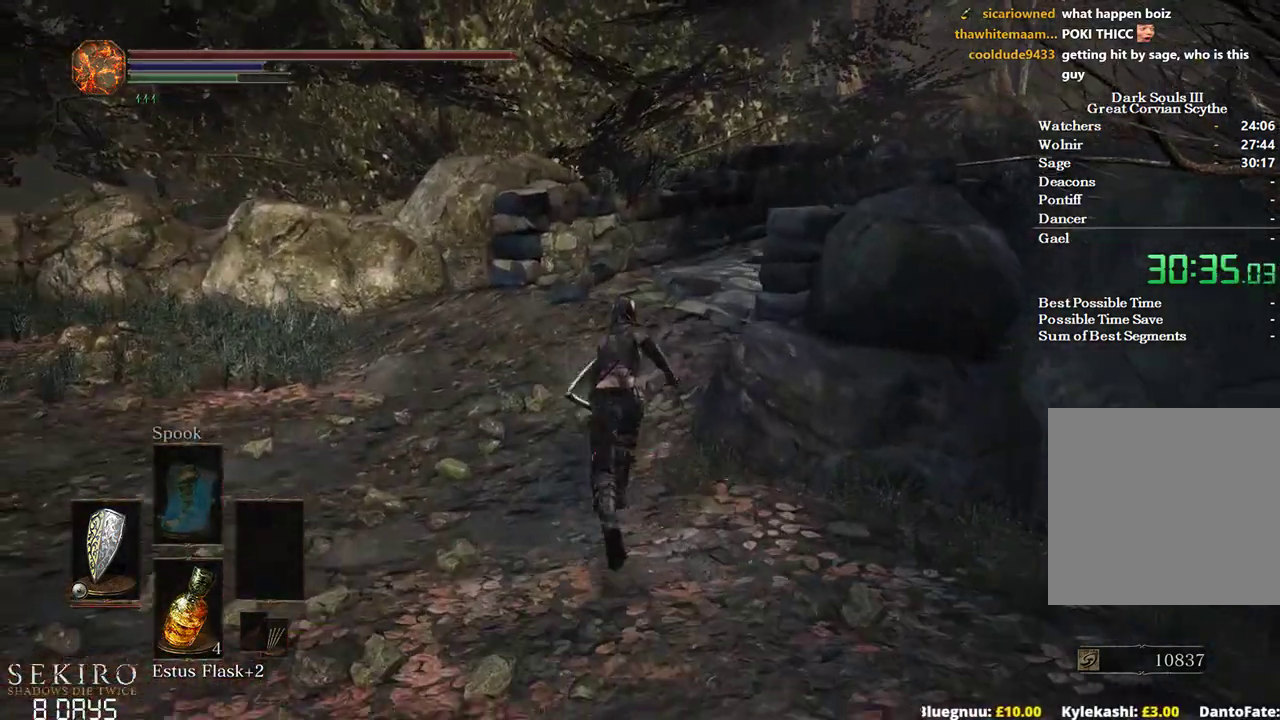
{"buttons": ["B"], "left_stick": "up", "right_stick": "down-right", "events": []}
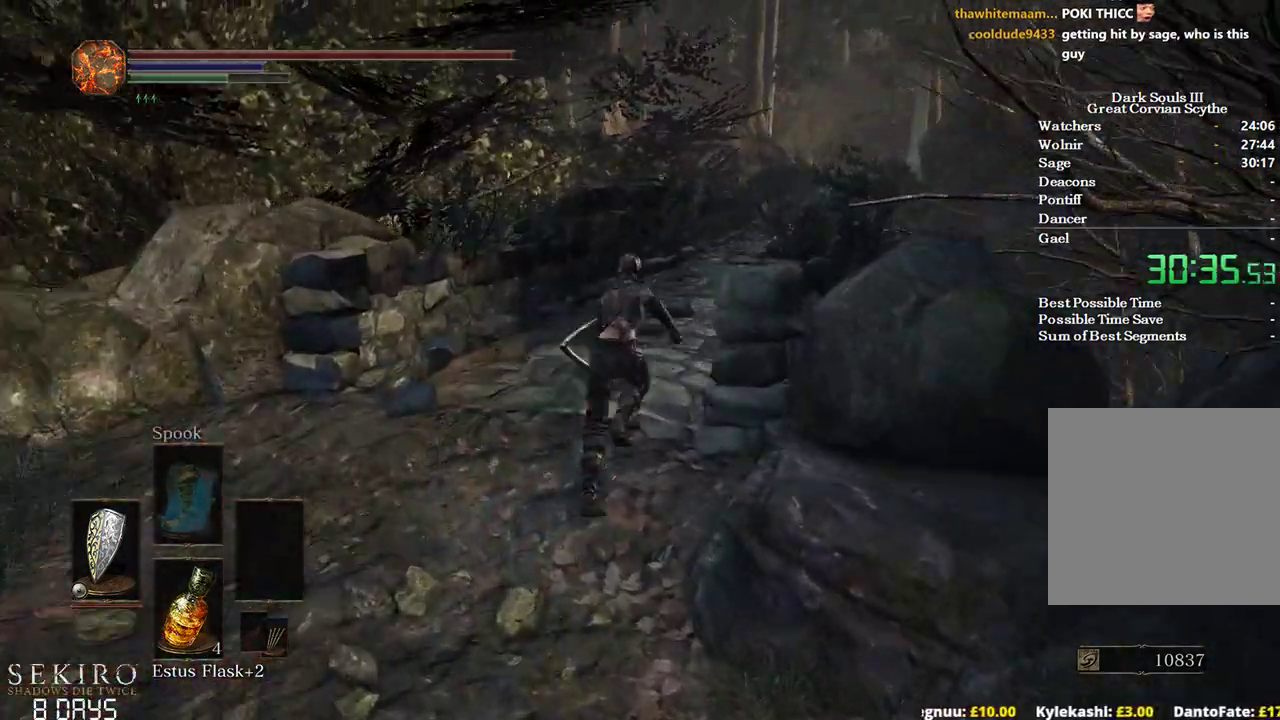
{"buttons": ["B"], "left_stick": "up", "right_stick": "down-right", "events": []}
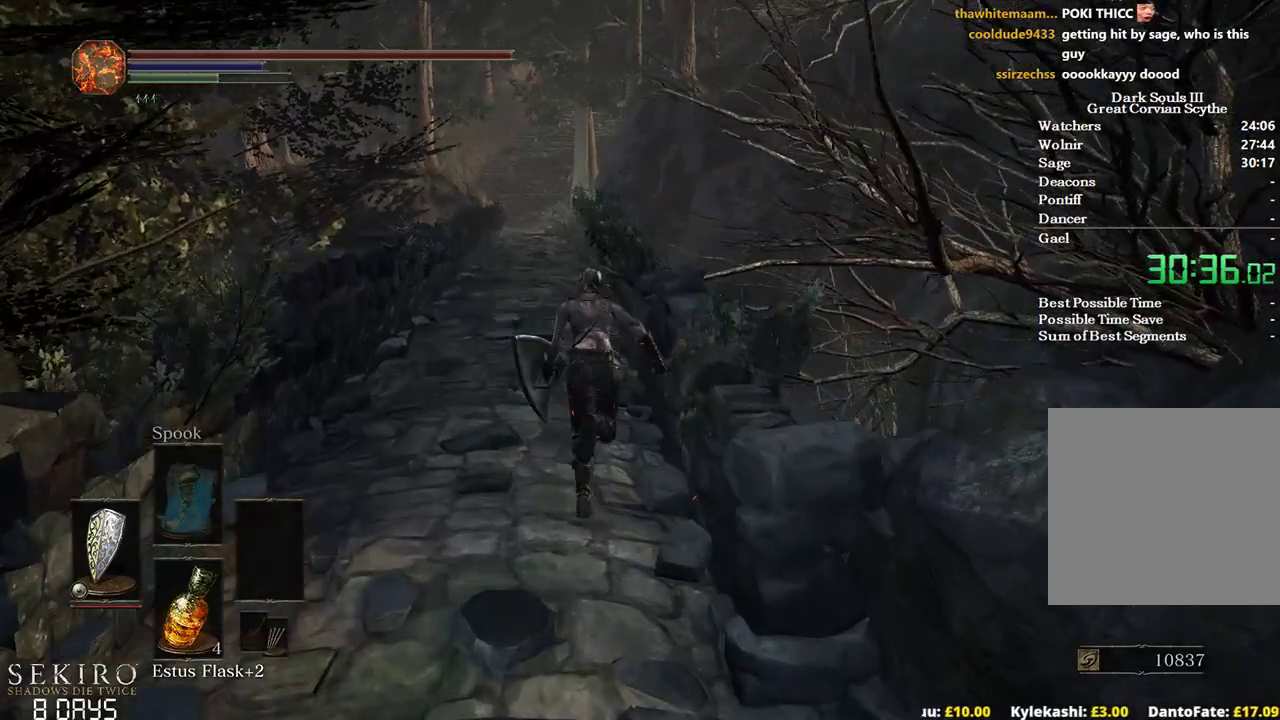
{"buttons": ["B"], "left_stick": "up", "right_stick": "down", "events": [[250, "right_stick", "down"]]}
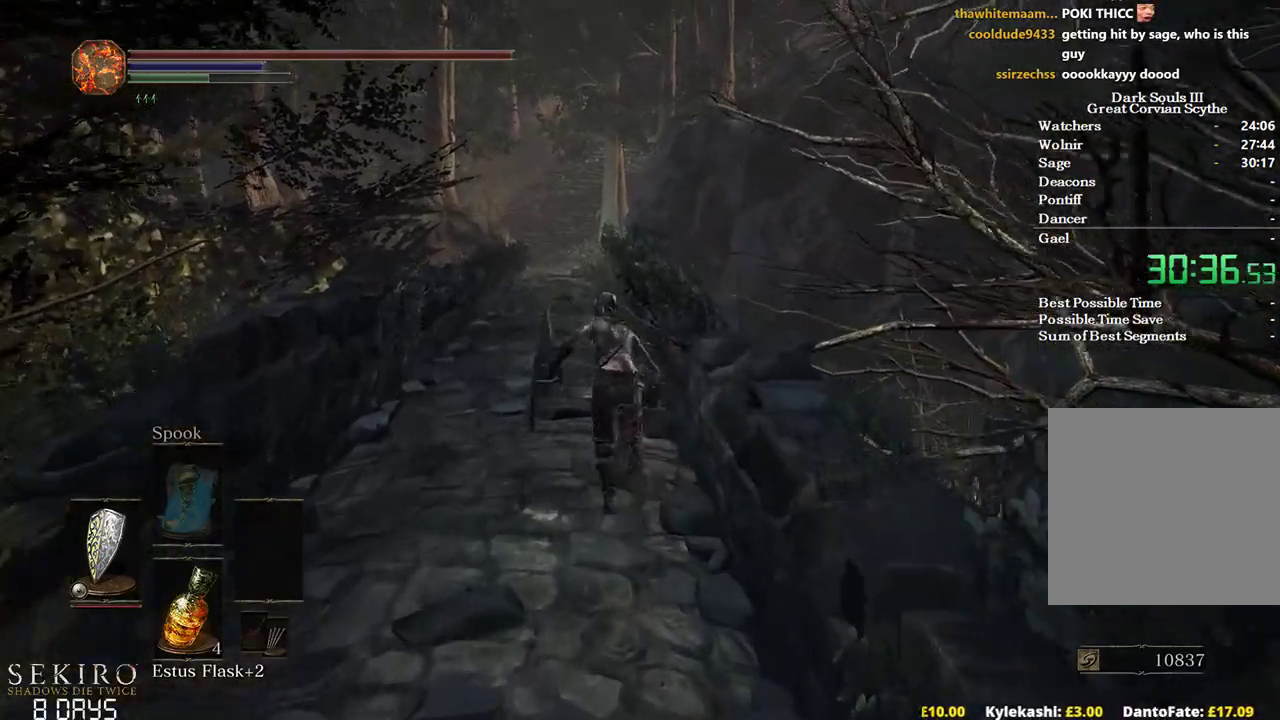
{"buttons": ["B"], "left_stick": "up", "right_stick": "down", "events": []}
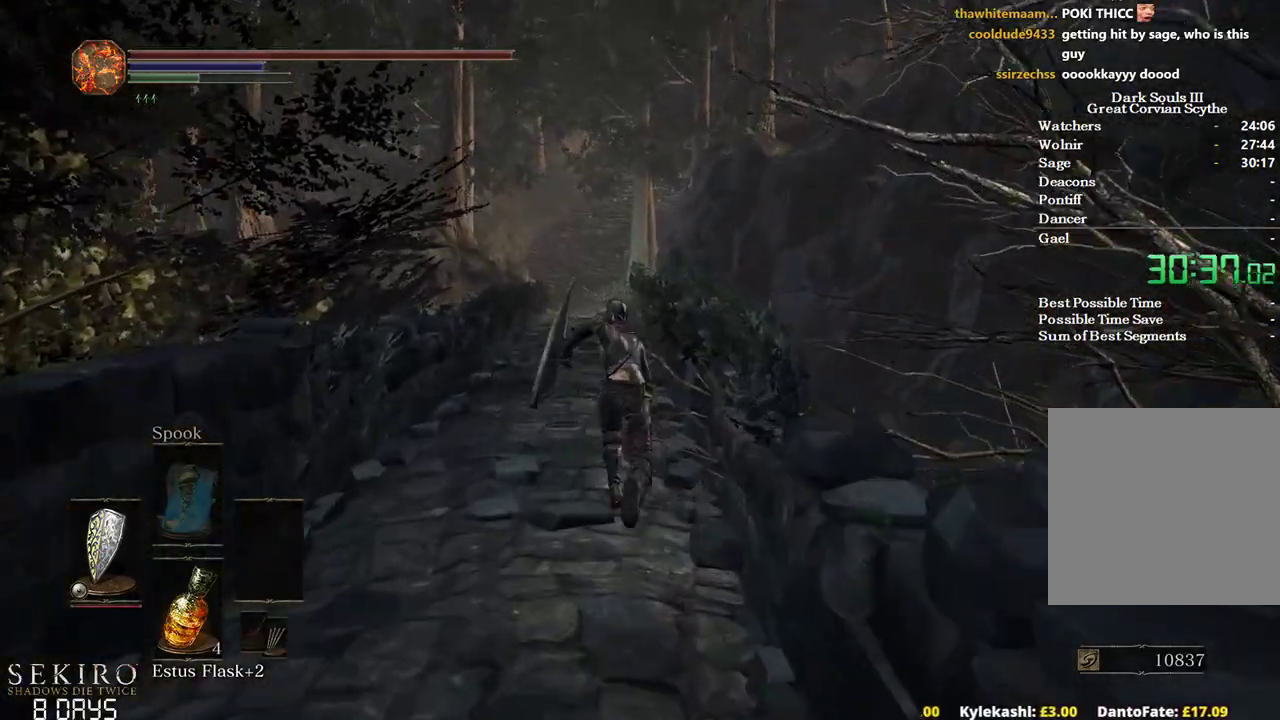
{"buttons": ["B"], "left_stick": "up", "right_stick": "down", "events": []}
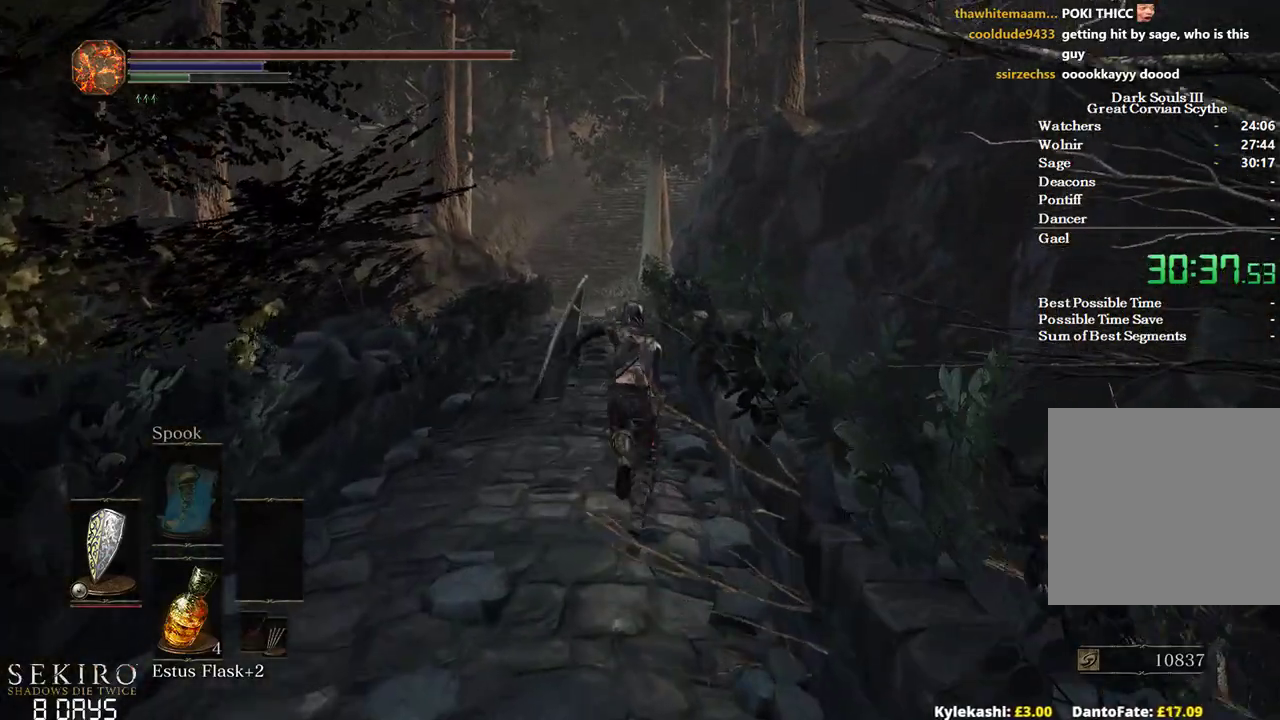
{"buttons": ["B"], "left_stick": "up", "right_stick": "down", "events": []}
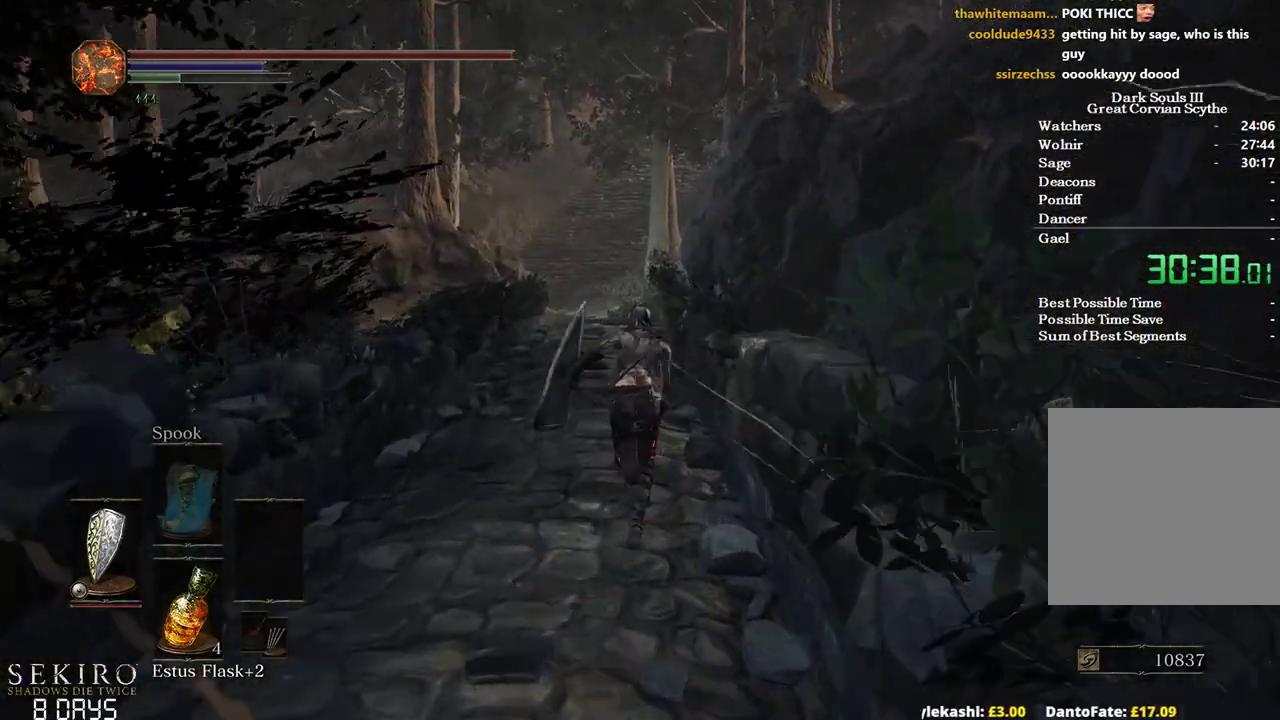
{"buttons": ["B"], "left_stick": "up", "right_stick": "down", "events": []}
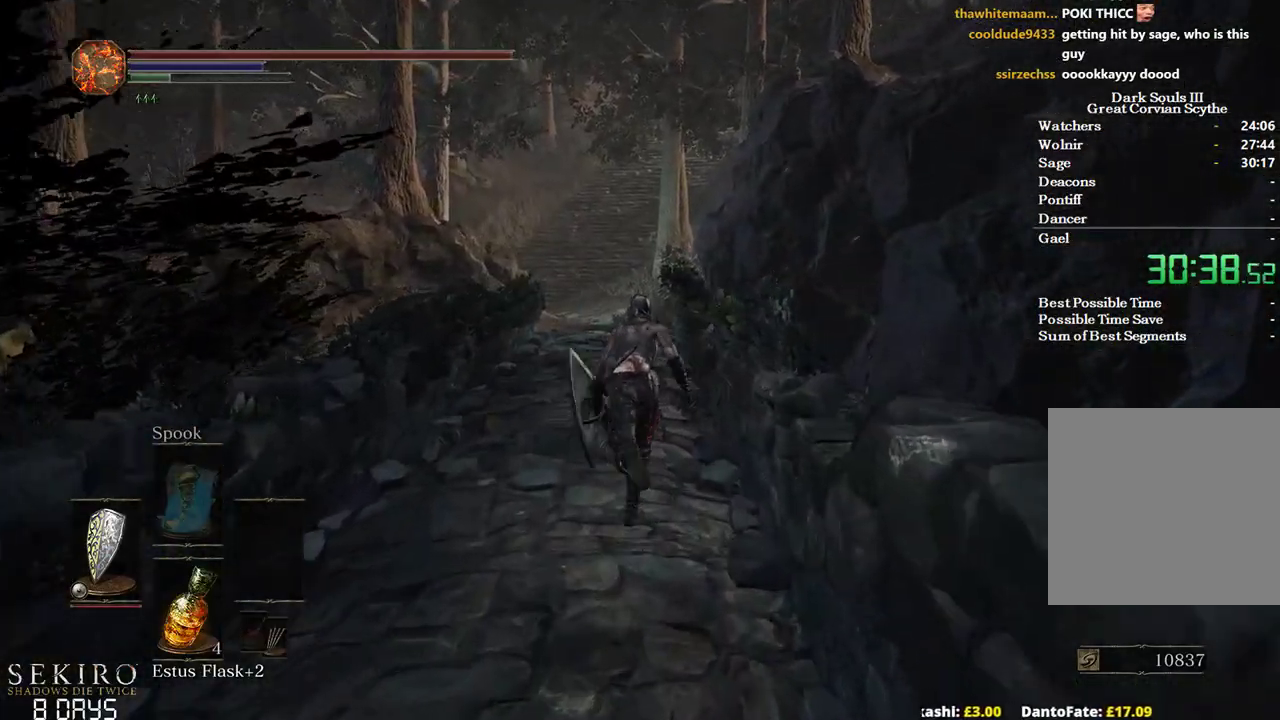
{"buttons": ["B"], "left_stick": "up", "right_stick": "down", "events": []}
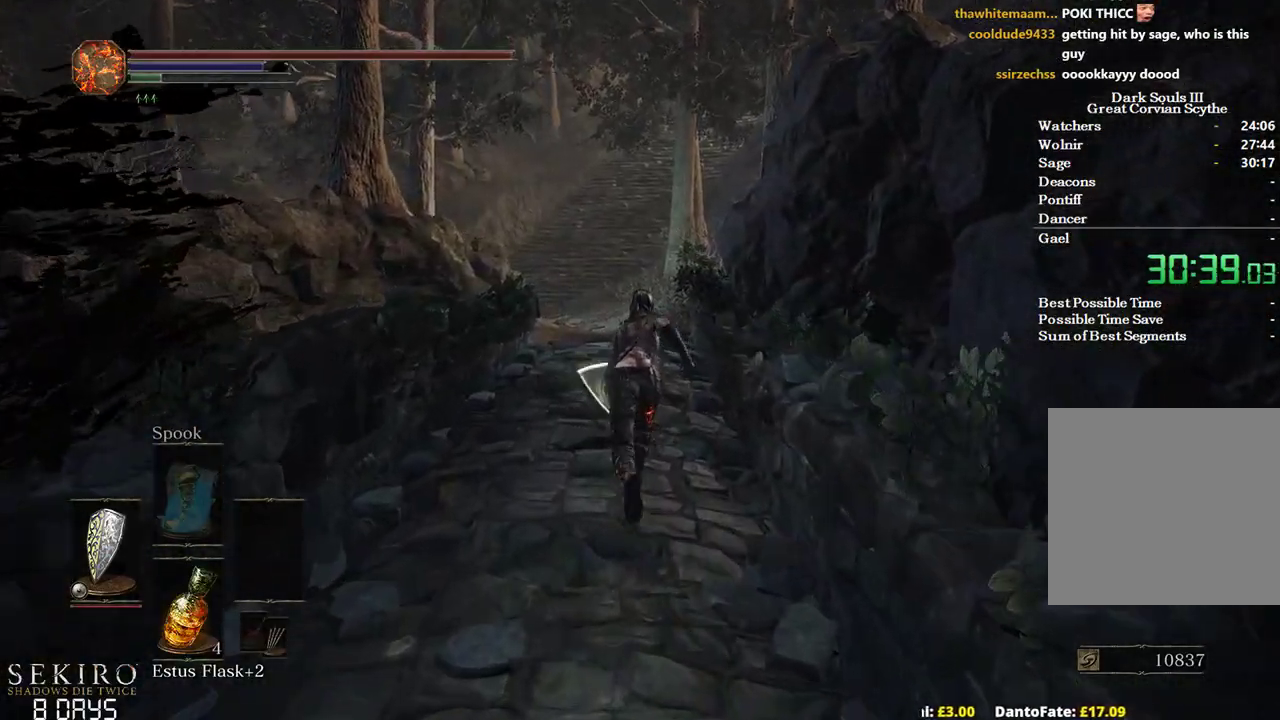
{"buttons": ["B"], "left_stick": "up", "right_stick": "down", "events": []}
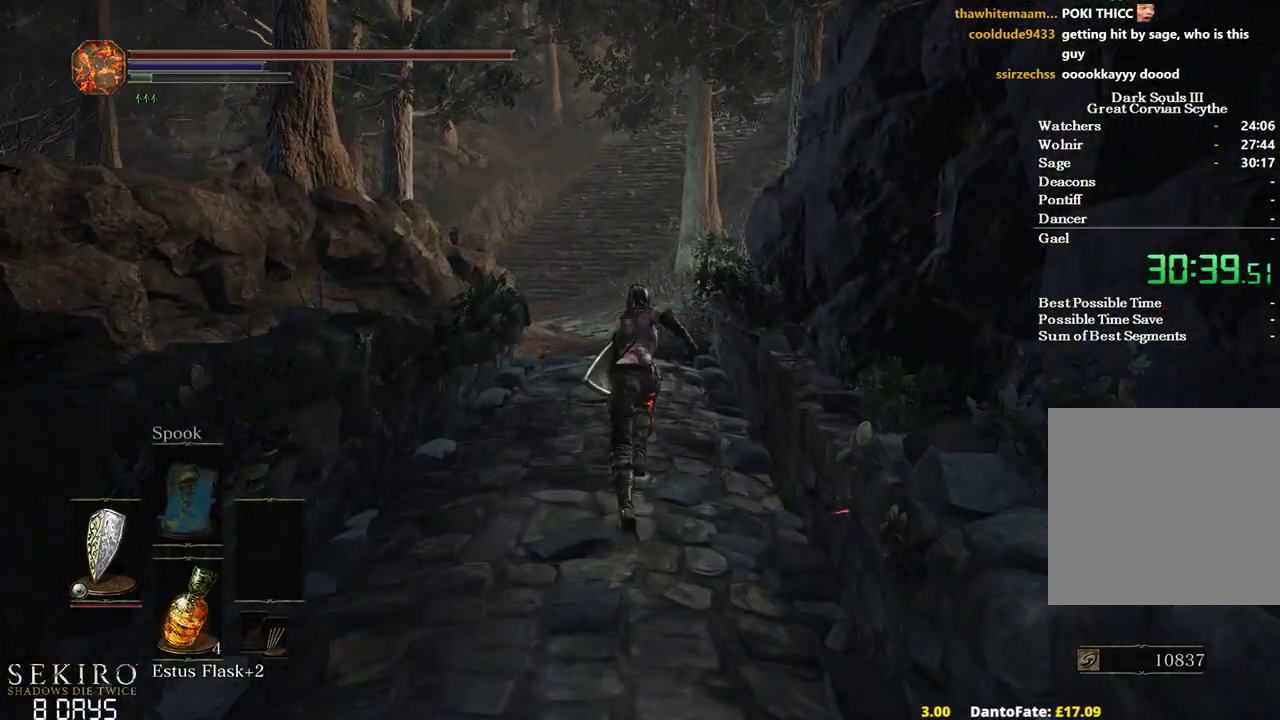
{"buttons": [], "left_stick": "up", "right_stick": "center", "events": [[83, "B", "up"], [333, "right_stick", "center"]]}
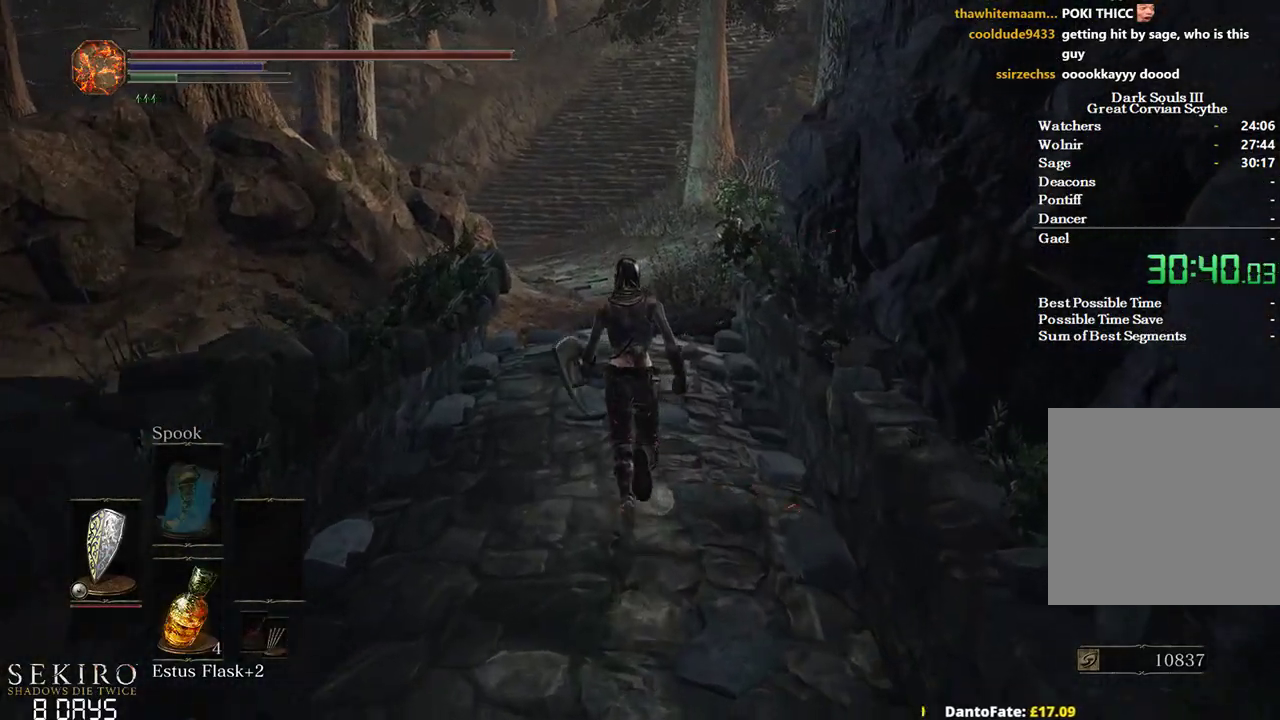
{"buttons": [], "left_stick": "up", "right_stick": "center", "events": []}
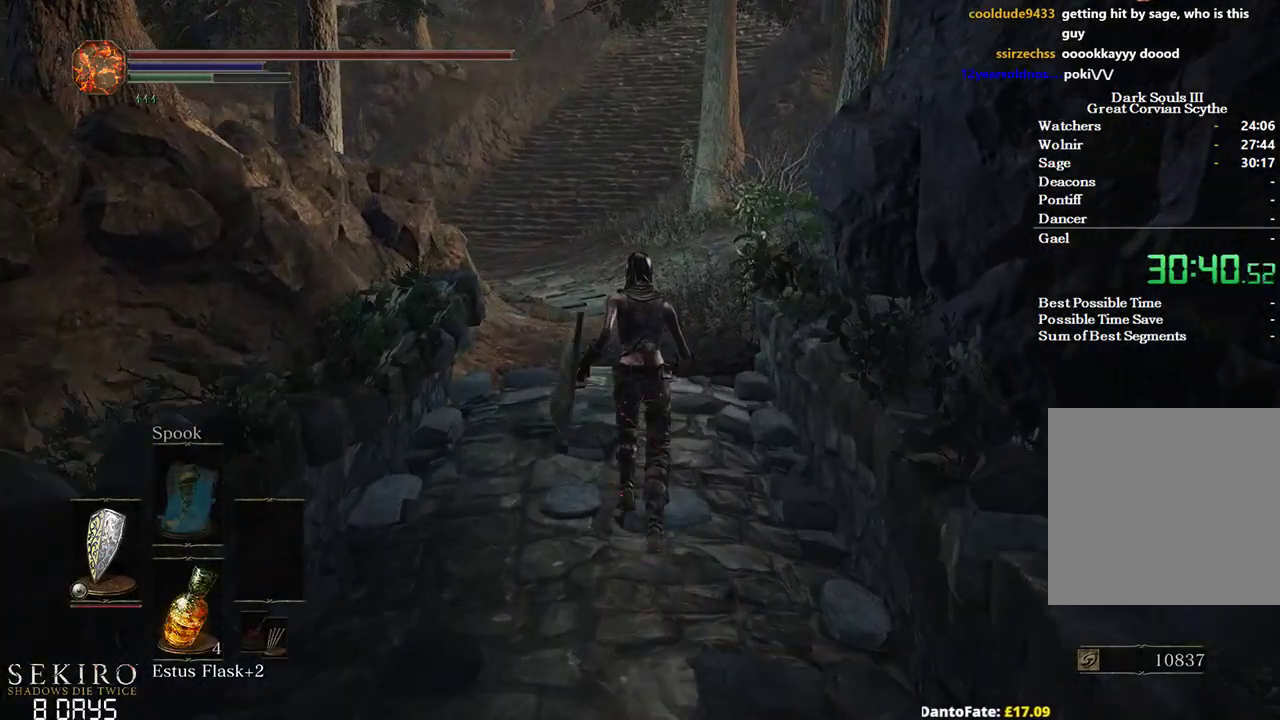
{"buttons": ["B"], "left_stick": "up", "right_stick": "center", "events": [[183, "B", "down"]]}
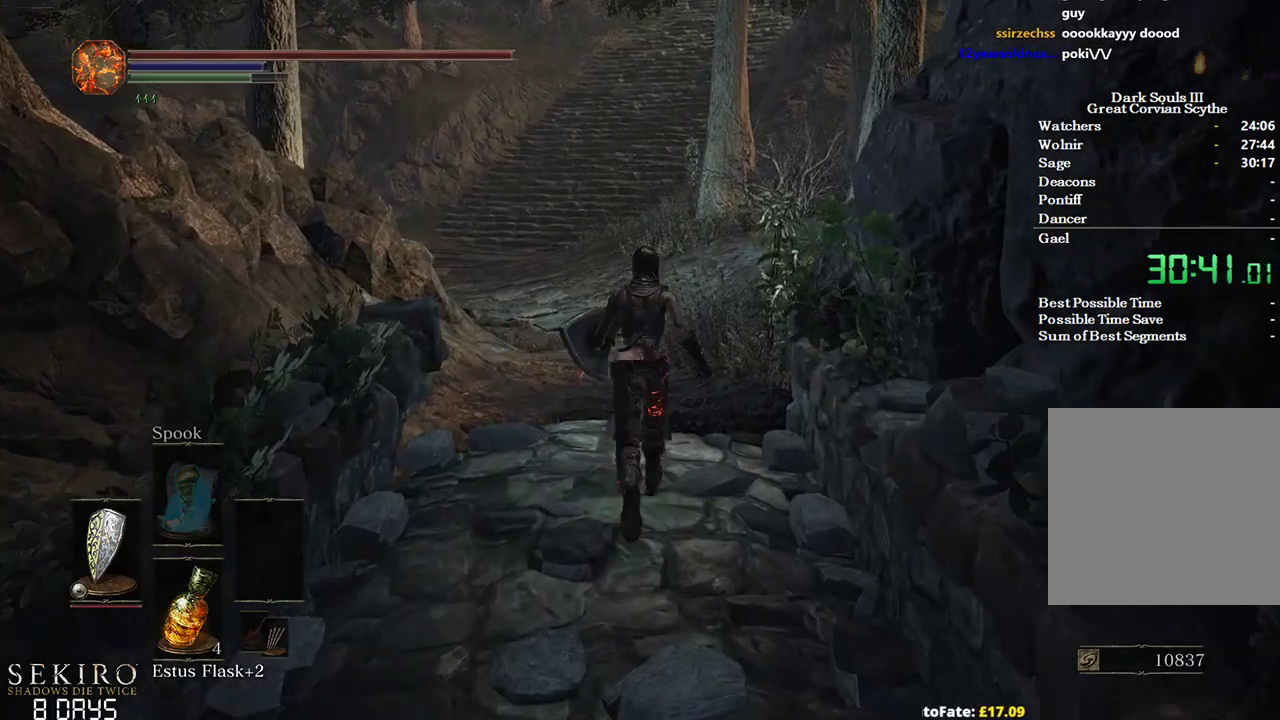
{"buttons": ["B"], "left_stick": "up", "right_stick": "center", "events": []}
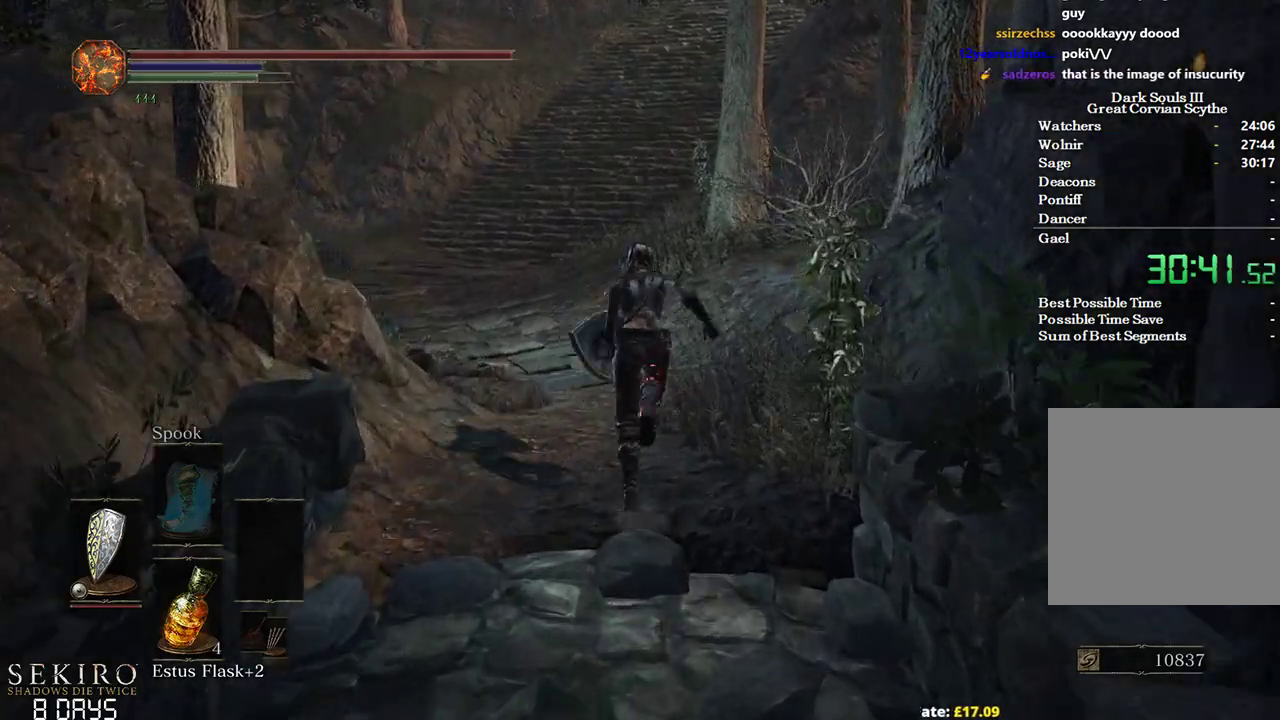
{"buttons": ["B"], "left_stick": "up", "right_stick": "center", "events": []}
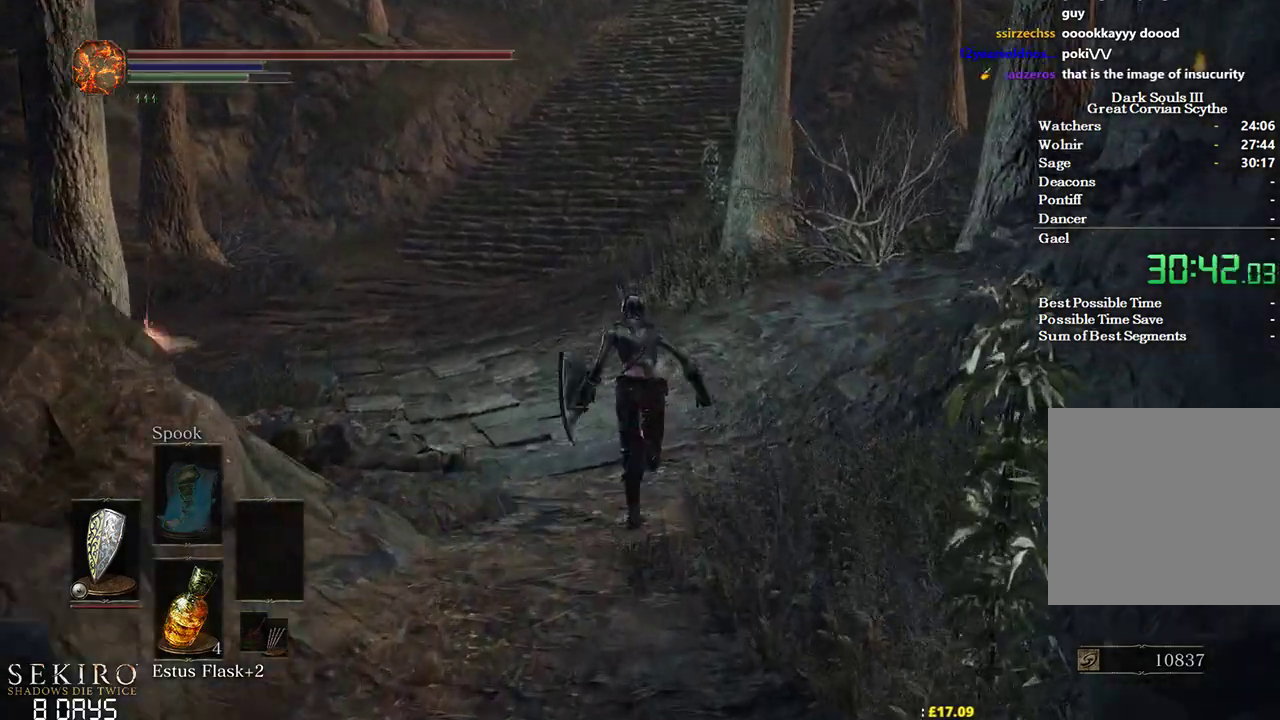
{"buttons": ["B"], "left_stick": "up", "right_stick": "center", "events": []}
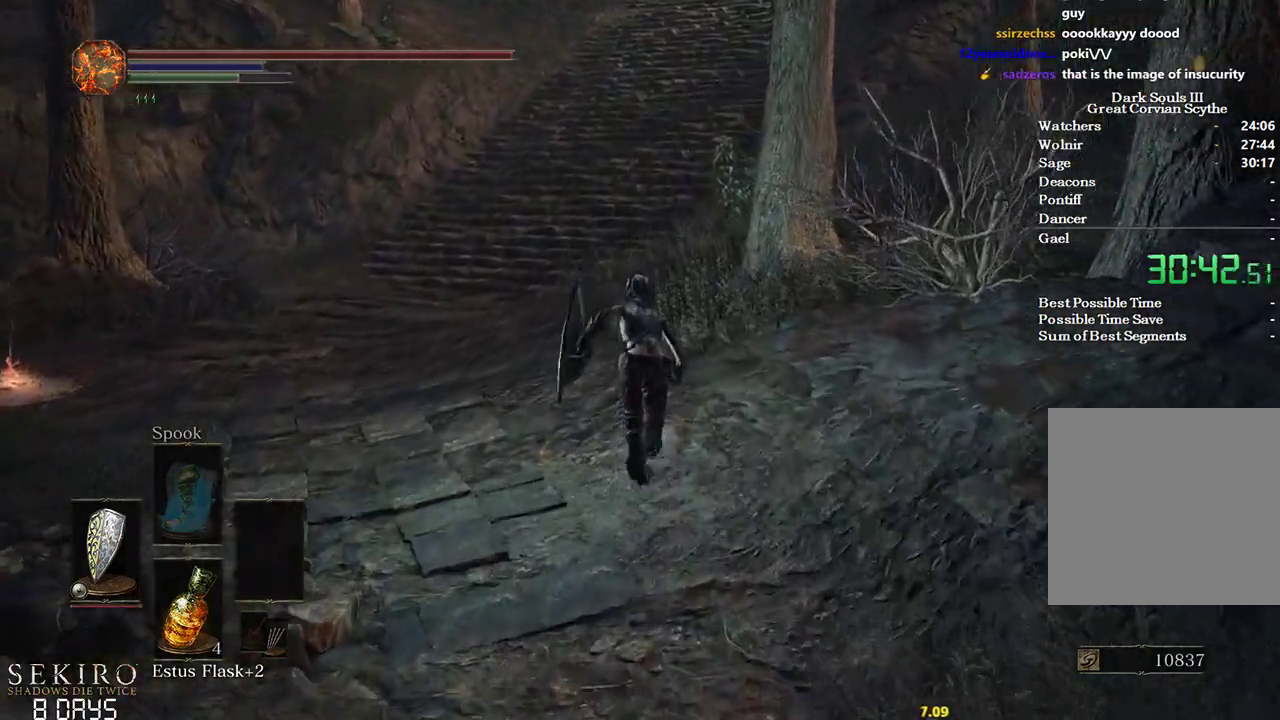
{"buttons": ["B"], "left_stick": "up", "right_stick": "center", "events": []}
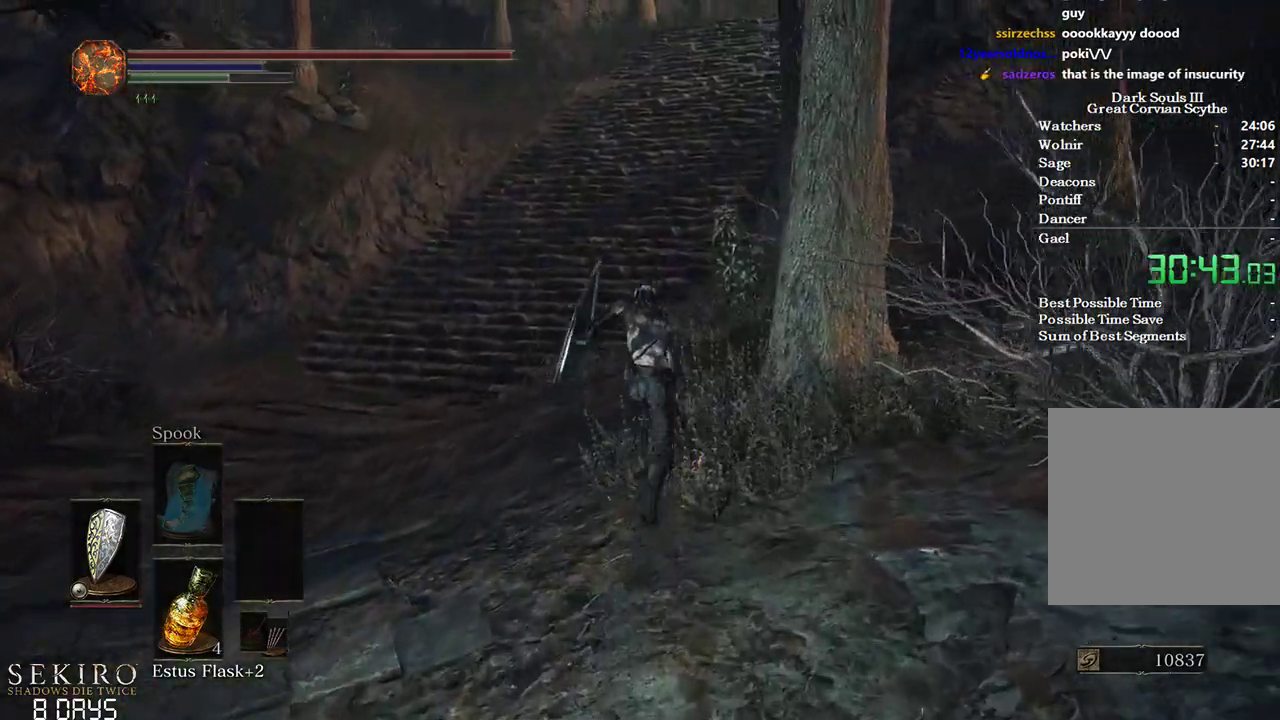
{"buttons": ["B"], "left_stick": "up", "right_stick": "center", "events": []}
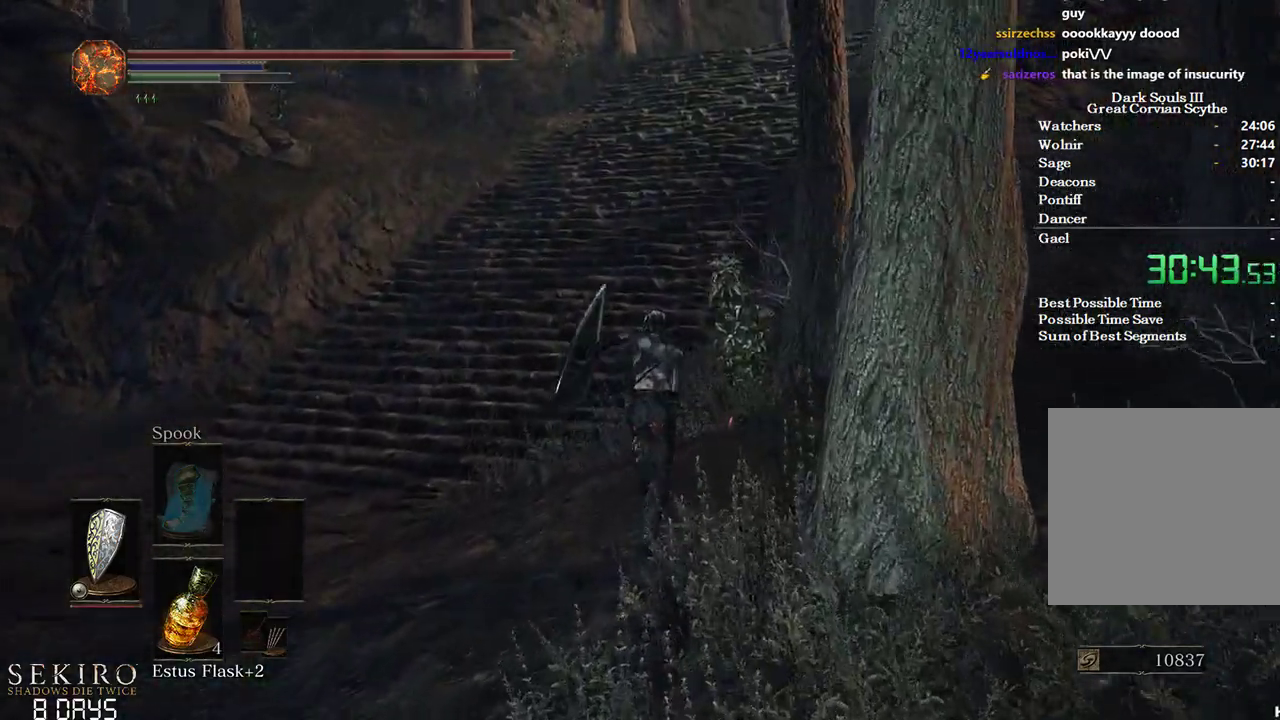
{"buttons": ["B"], "left_stick": "up", "right_stick": "center", "events": []}
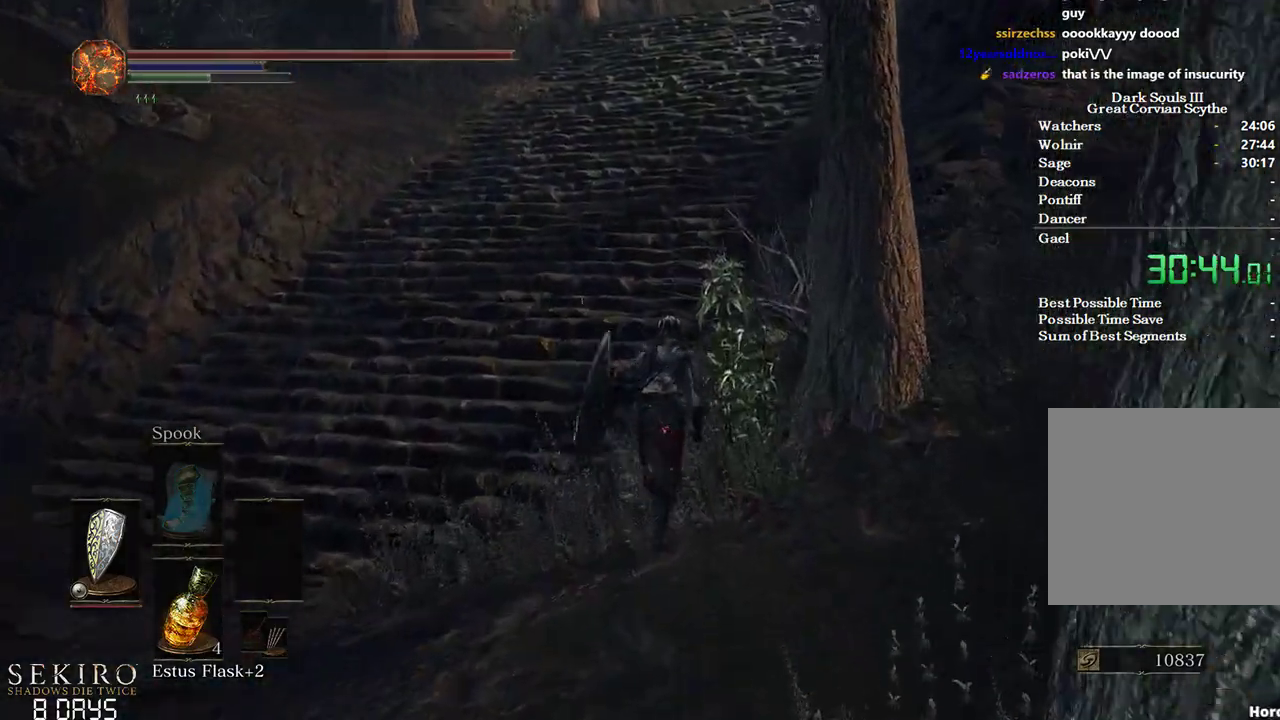
{"buttons": ["B"], "left_stick": "up", "right_stick": "right", "events": [[67, "right_stick", "right"]]}
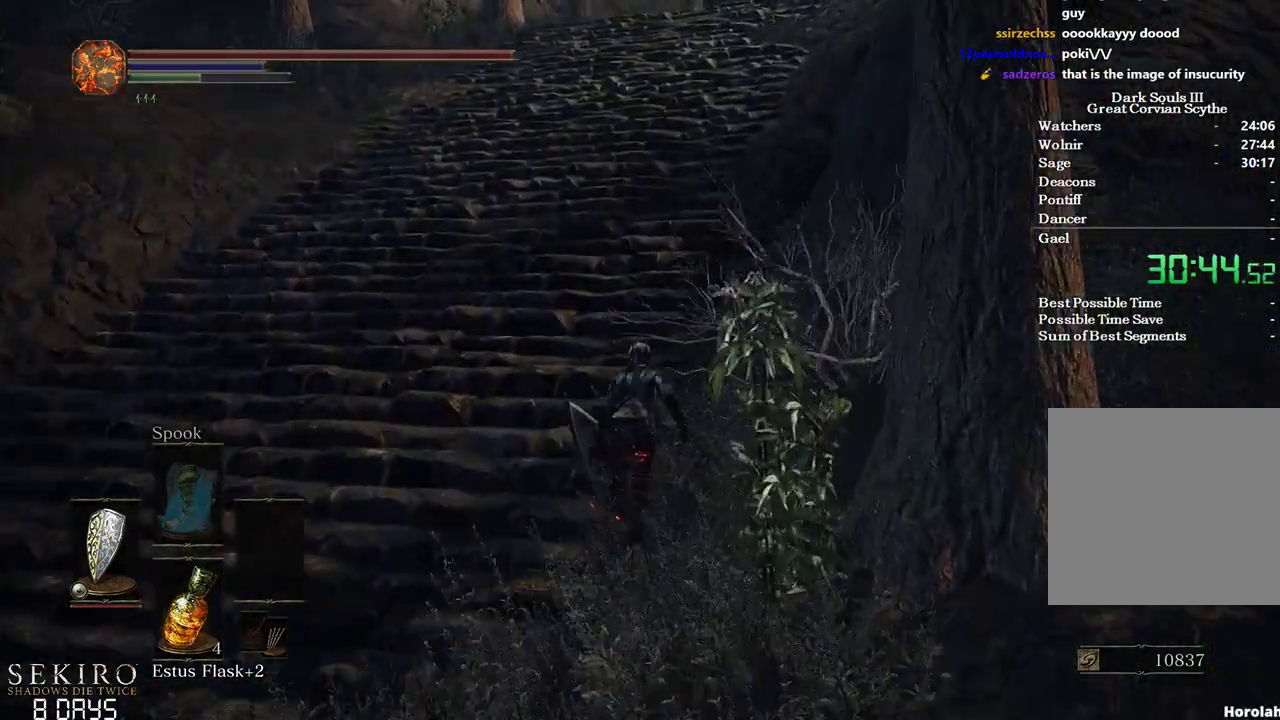
{"buttons": ["B"], "left_stick": "up", "right_stick": "down-right", "events": [[300, "right_stick", "down-right"]]}
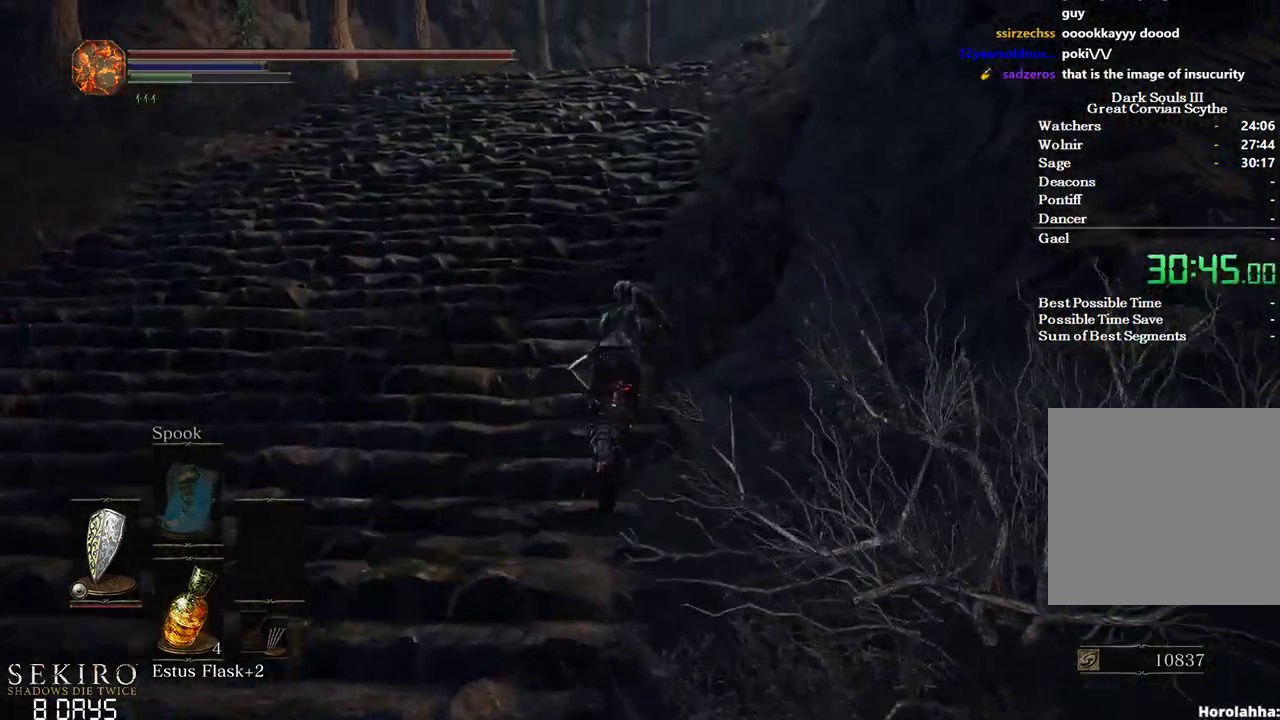
{"buttons": ["B"], "left_stick": "up", "right_stick": "down-right", "events": []}